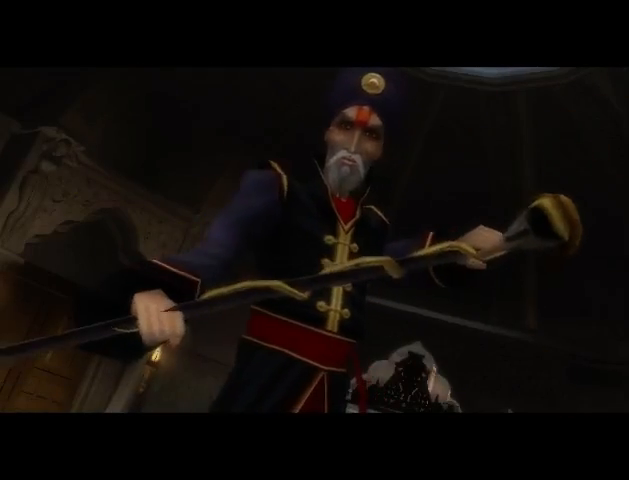
Gameplay with a controller (Xbox layout); each line is a JSON object with the inputs held at the frame after it. "events" lists button and stick changes between this image and that frame as [ms after this image, input, new state], when the widget could be followed in between. Not read: L3 R3.
{"buttons": ["A"], "left_stick": "center", "right_stick": "center", "events": [[67, "A", "down"], [133, "A", "up"], [233, "A", "down"], [267, "A", "up"], [367, "A", "down"], [400, "A", "up"], [500, "A", "down"]]}
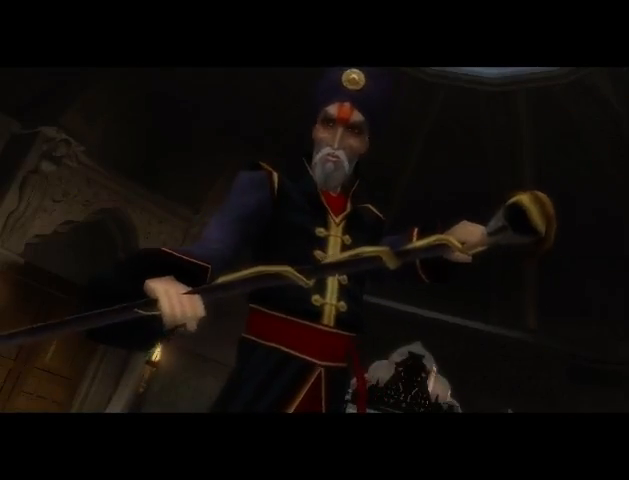
{"buttons": [], "left_stick": "center", "right_stick": "center", "events": [[33, "A", "up"], [133, "A", "down"], [200, "A", "up"], [300, "A", "down"], [367, "A", "up"], [433, "A", "down"], [467, "A", "up"]]}
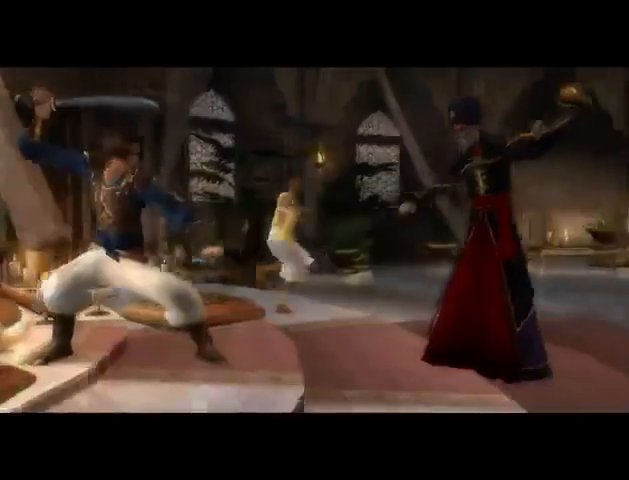
{"buttons": ["A"], "left_stick": "center", "right_stick": "center", "events": [[233, "A", "down"], [267, "A", "up"], [367, "A", "down"], [400, "A", "up"], [500, "A", "down"]]}
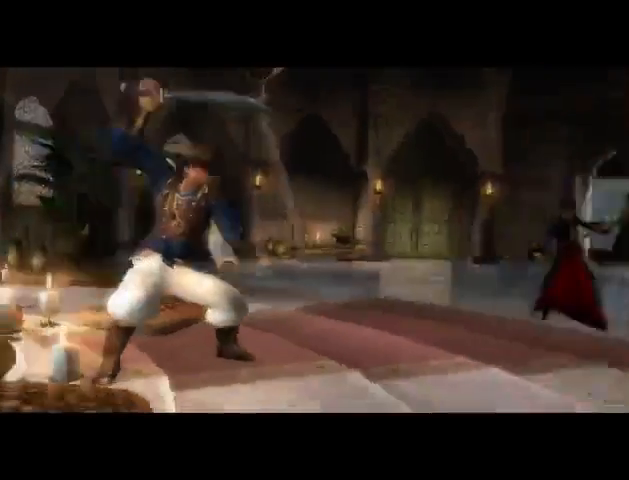
{"buttons": [], "left_stick": "center", "right_stick": "center", "events": [[33, "A", "up"], [133, "A", "down"], [200, "A", "up"], [267, "A", "down"], [333, "A", "up"], [400, "A", "down"], [433, "A", "up"]]}
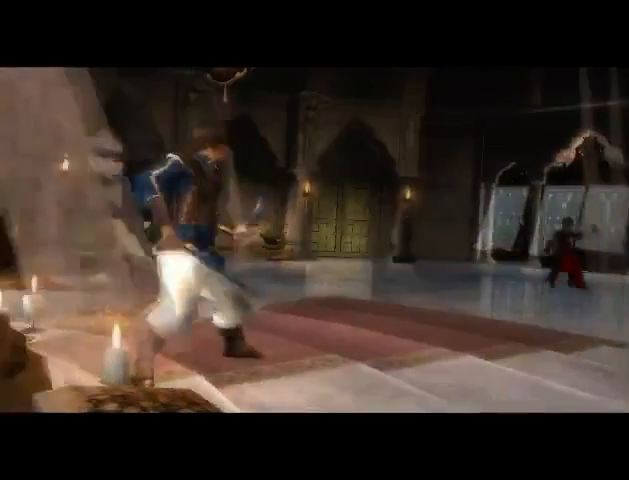
{"buttons": [], "left_stick": "center", "right_stick": "center", "events": [[33, "A", "down"], [100, "A", "up"]]}
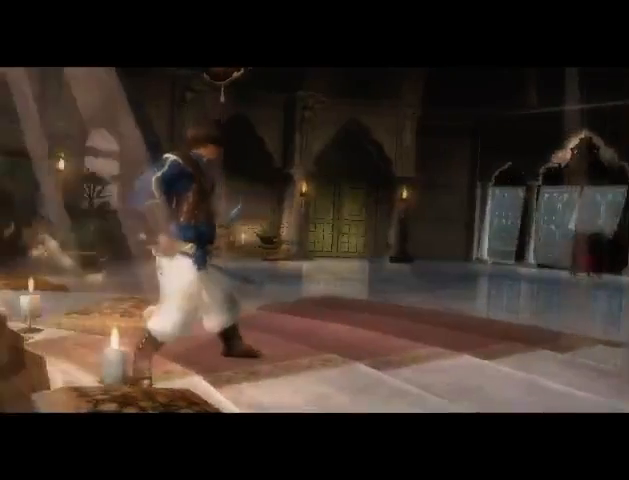
{"buttons": [], "left_stick": "center", "right_stick": "center", "events": []}
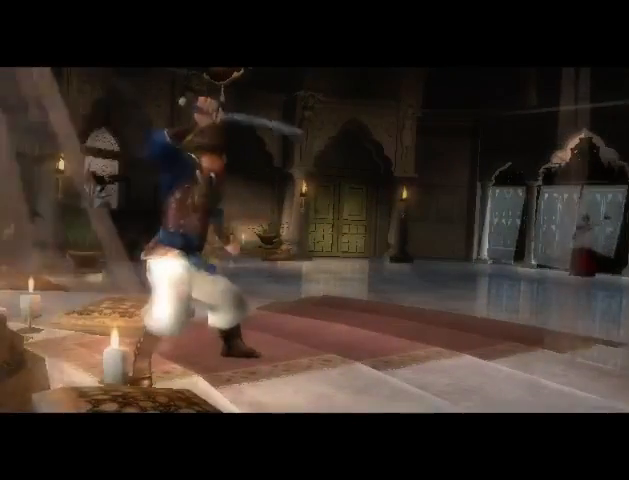
{"buttons": ["R2"], "left_stick": "right", "right_stick": "center", "events": [[267, "left_stick", "right"], [467, "R2", "down"]]}
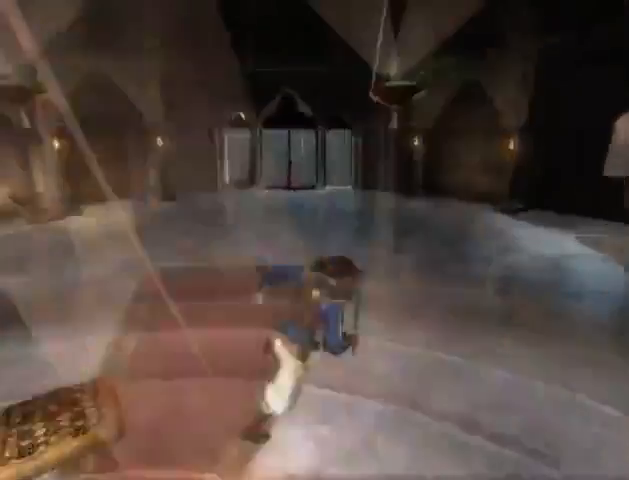
{"buttons": [], "left_stick": "right", "right_stick": "center", "events": [[100, "R2", "up"], [200, "left_stick", "up-right"], [467, "left_stick", "right"]]}
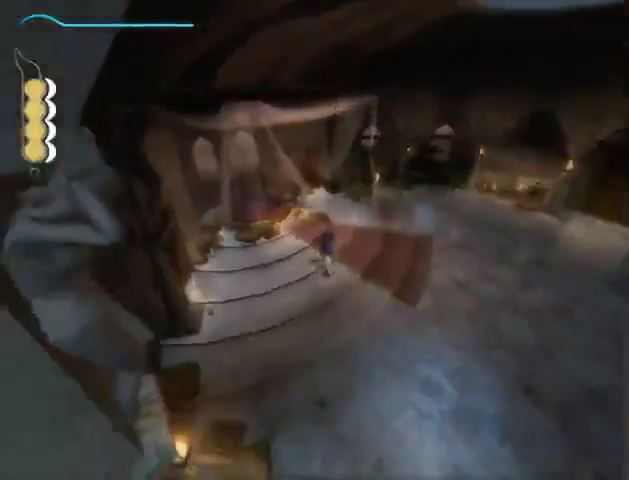
{"buttons": [], "left_stick": "right", "right_stick": "center", "events": []}
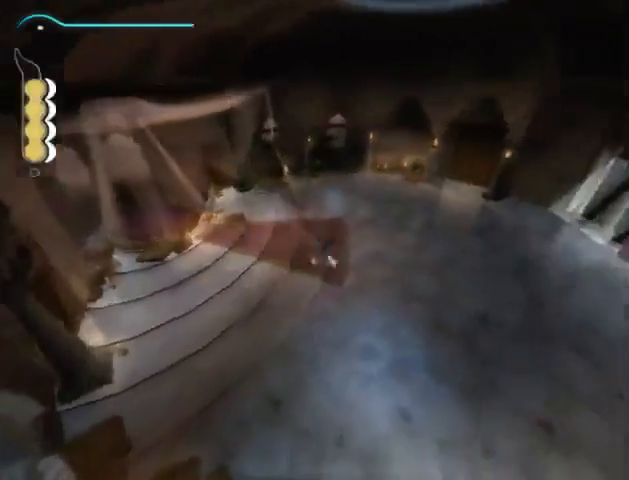
{"buttons": [], "left_stick": "right", "right_stick": "up", "events": [[400, "right_stick", "up"]]}
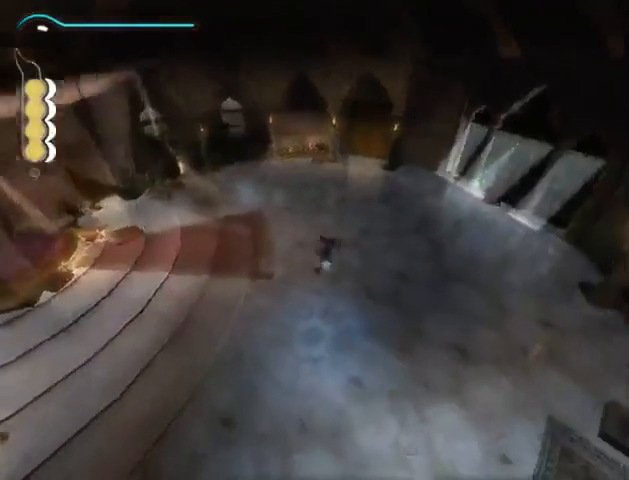
{"buttons": [], "left_stick": "center", "right_stick": "center", "events": [[33, "left_stick", "center"], [100, "left_stick", "up-left"], [367, "left_stick", "center"], [433, "right_stick", "center"]]}
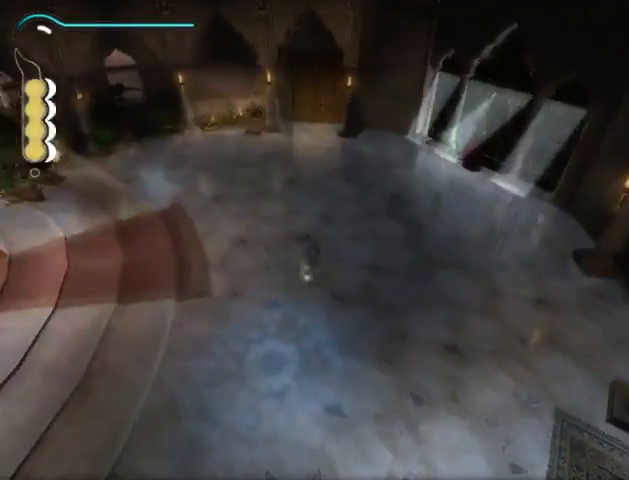
{"buttons": [], "left_stick": "up-left", "right_stick": "center", "events": [[33, "left_stick", "right"], [233, "left_stick", "up-left"], [367, "left_stick", "center"], [467, "left_stick", "up-left"]]}
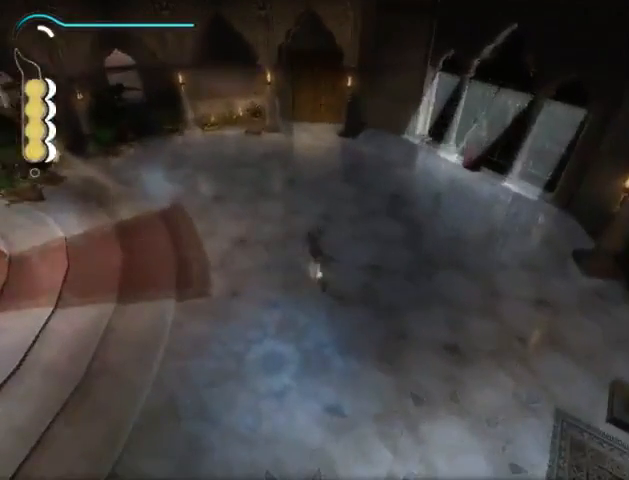
{"buttons": [], "left_stick": "right", "right_stick": "center", "events": [[133, "left_stick", "down-right"], [267, "left_stick", "up-left"], [367, "left_stick", "center"], [433, "left_stick", "right"]]}
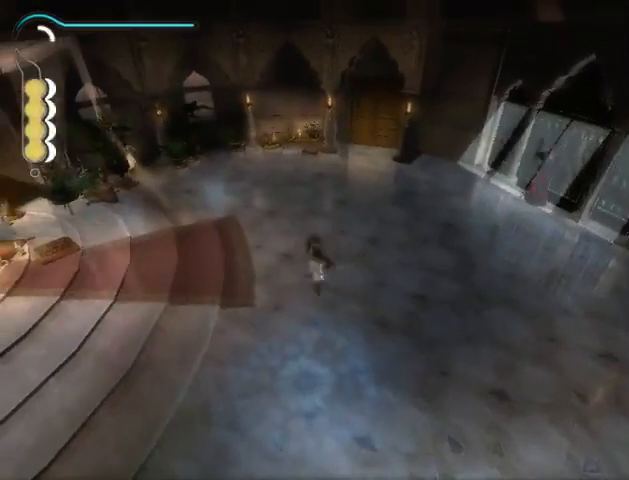
{"buttons": [], "left_stick": "up-left", "right_stick": "center", "events": [[100, "left_stick", "center"], [167, "left_stick", "up-left"], [333, "left_stick", "right"], [433, "left_stick", "up-left"]]}
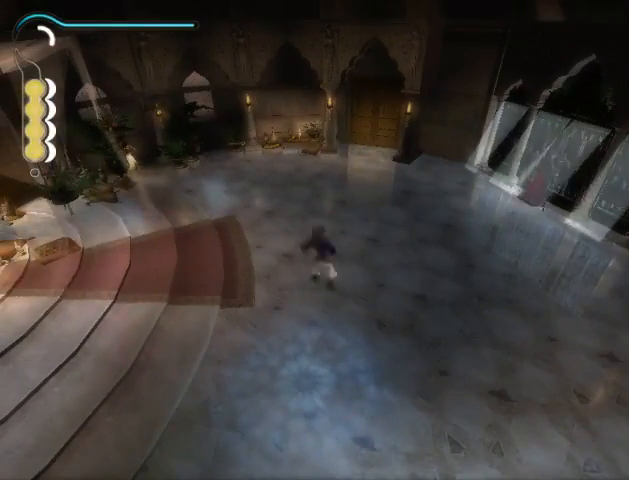
{"buttons": [], "left_stick": "right", "right_stick": "center", "events": [[67, "left_stick", "down-right"], [133, "left_stick", "center"], [200, "left_stick", "up-left"], [267, "left_stick", "right"], [367, "left_stick", "up-left"], [500, "left_stick", "right"]]}
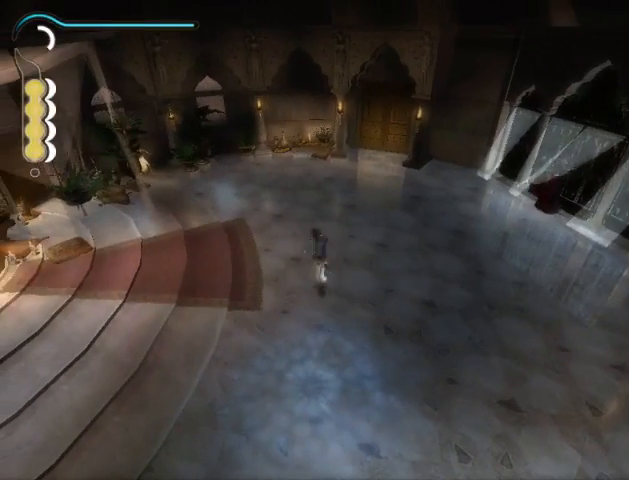
{"buttons": [], "left_stick": "right", "right_stick": "center", "events": [[100, "left_stick", "up-left"], [233, "left_stick", "right"], [300, "left_stick", "up-left"], [433, "left_stick", "right"]]}
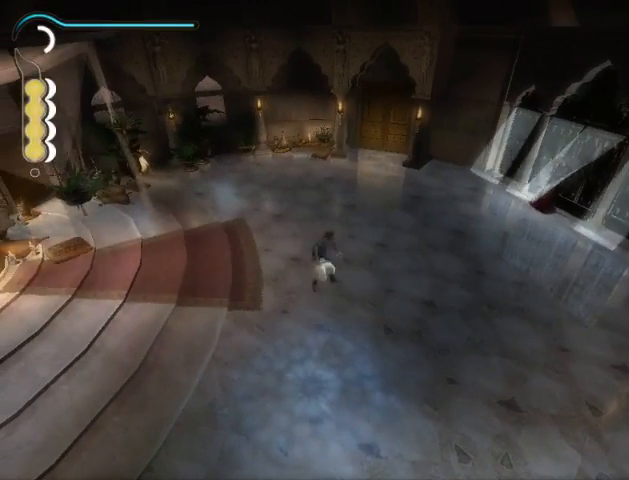
{"buttons": [], "left_stick": "up-left", "right_stick": "center", "events": [[33, "left_stick", "up-left"], [133, "left_stick", "right"], [267, "left_stick", "up-left"], [367, "left_stick", "right"], [467, "left_stick", "up-left"]]}
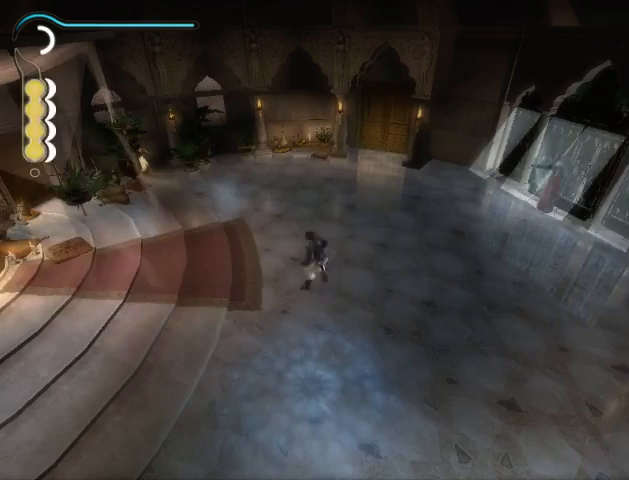
{"buttons": [], "left_stick": "center", "right_stick": "center", "events": [[100, "left_stick", "right"], [200, "left_stick", "up-left"], [300, "left_stick", "right"], [400, "left_stick", "up-left"], [500, "left_stick", "center"]]}
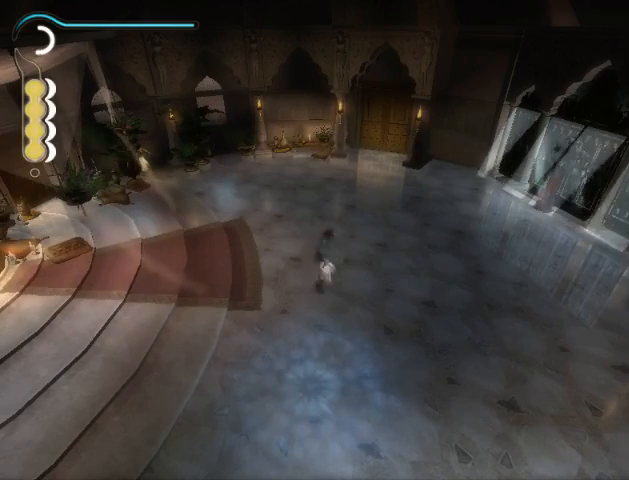
{"buttons": [], "left_stick": "up-left", "right_stick": "center", "events": [[33, "left_stick", "down-right"], [133, "left_stick", "center"], [233, "left_stick", "down-right"], [333, "left_stick", "center"], [500, "left_stick", "up-left"]]}
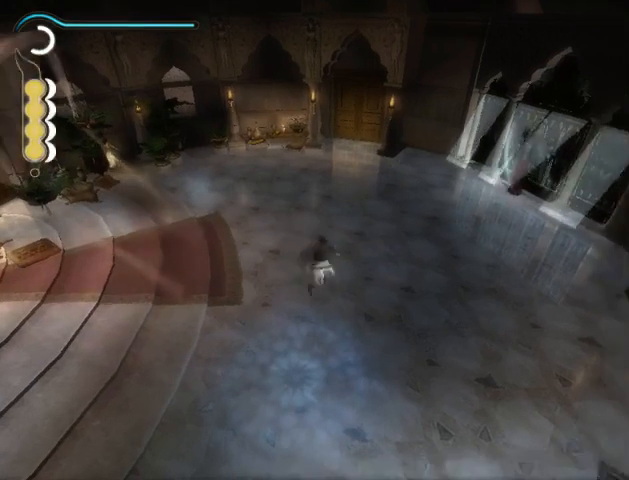
{"buttons": [], "left_stick": "center", "right_stick": "center", "events": [[267, "left_stick", "center"]]}
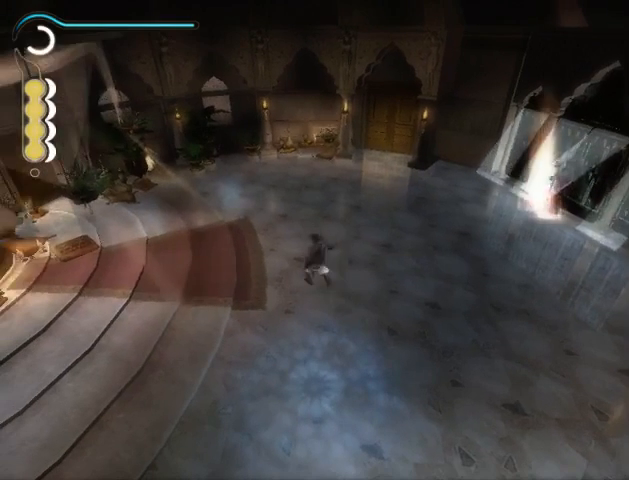
{"buttons": [], "left_stick": "center", "right_stick": "center", "events": []}
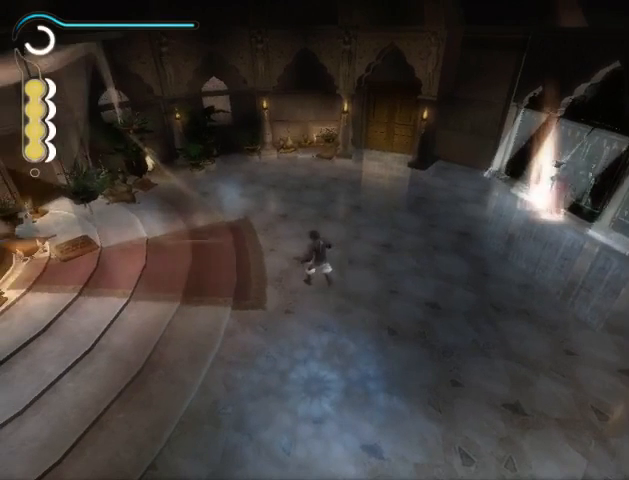
{"buttons": [], "left_stick": "center", "right_stick": "center", "events": []}
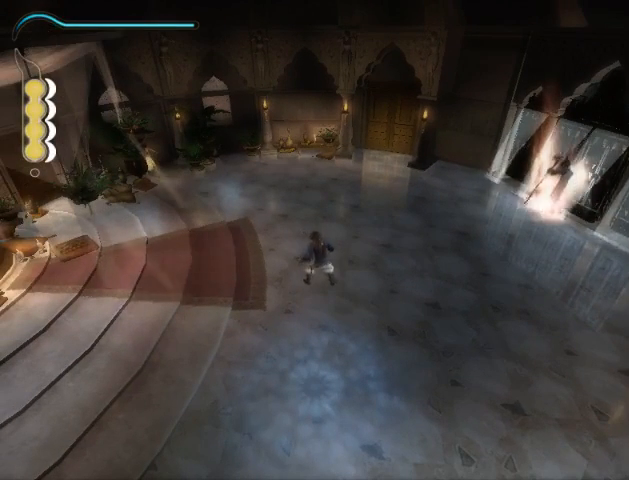
{"buttons": [], "left_stick": "center", "right_stick": "center", "events": []}
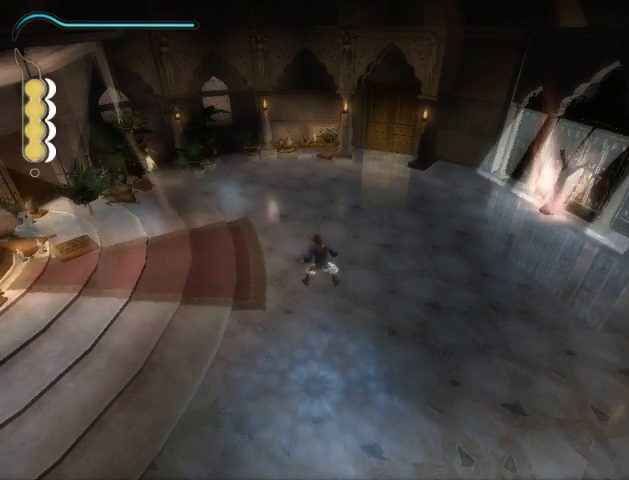
{"buttons": ["A"], "left_stick": "up-left", "right_stick": "center", "events": [[133, "left_stick", "up-left"], [400, "A", "down"]]}
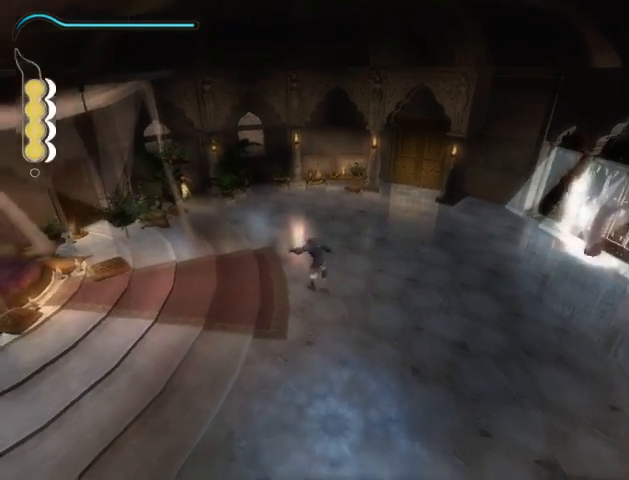
{"buttons": [], "left_stick": "center", "right_stick": "center", "events": [[33, "A", "up"], [200, "X", "down"], [200, "left_stick", "center"], [300, "X", "up"], [367, "X", "down"], [433, "X", "up"]]}
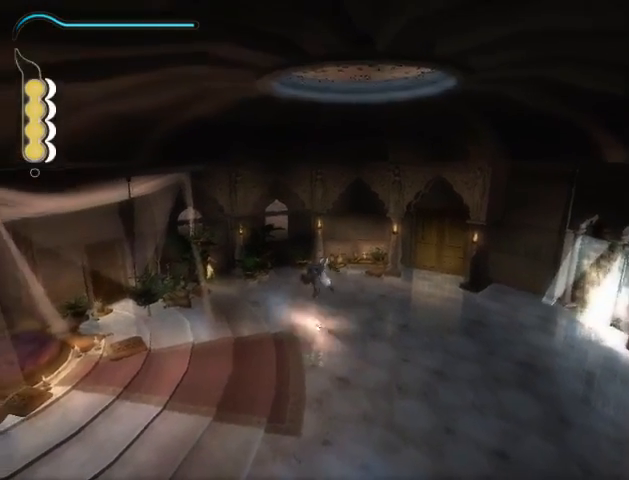
{"buttons": ["X"], "left_stick": "center", "right_stick": "center", "events": [[33, "X", "down"], [67, "X", "up"], [167, "X", "down"], [233, "X", "up"], [333, "X", "down"], [400, "X", "up"], [467, "X", "down"]]}
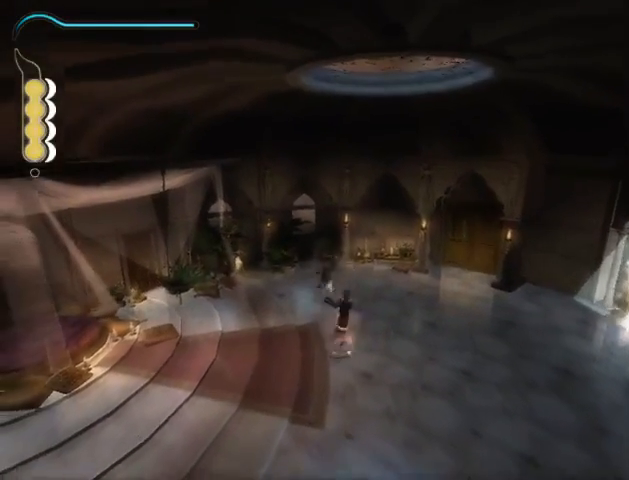
{"buttons": [], "left_stick": "center", "right_stick": "center", "events": [[67, "X", "up"], [133, "X", "down"], [200, "X", "up"], [267, "X", "down"], [367, "X", "up"], [433, "X", "down"], [467, "X", "up"]]}
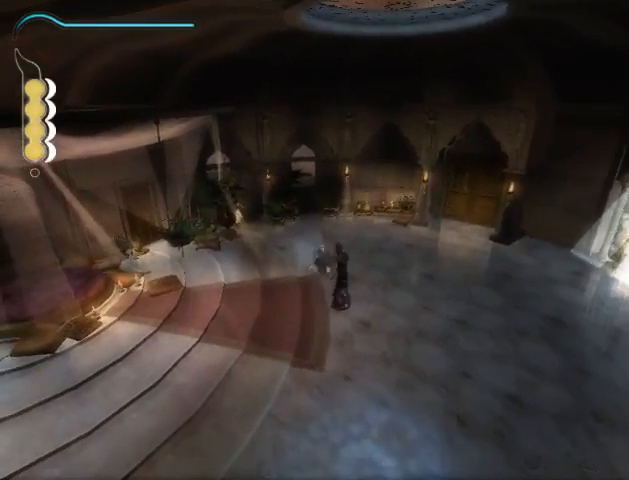
{"buttons": [], "left_stick": "down-right", "right_stick": "center", "events": [[100, "X", "down"], [133, "X", "up"], [200, "X", "down"], [233, "X", "up"], [267, "left_stick", "down-right"], [367, "A", "down"], [467, "A", "up"]]}
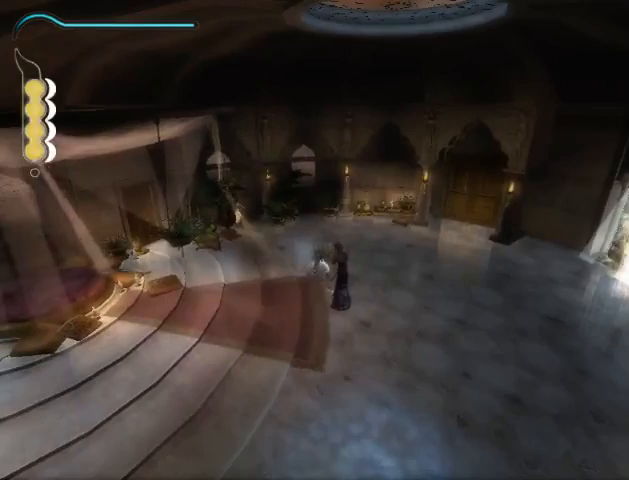
{"buttons": [], "left_stick": "center", "right_stick": "center", "events": [[33, "A", "down"], [100, "A", "up"], [167, "A", "down"], [233, "A", "up"], [333, "A", "down"], [400, "A", "up"], [500, "left_stick", "center"]]}
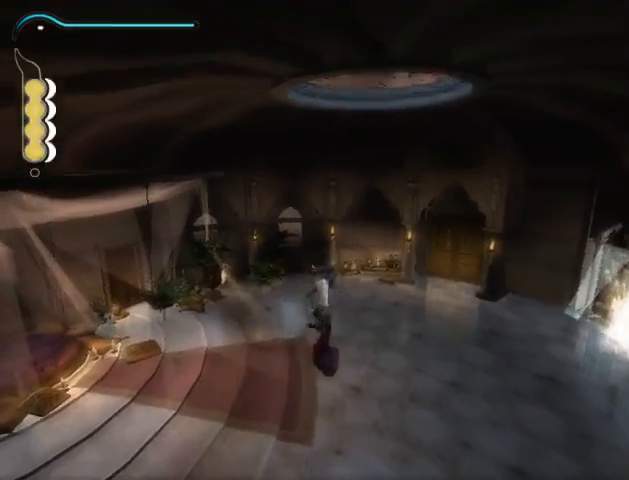
{"buttons": ["X"], "left_stick": "center", "right_stick": "center", "events": [[167, "X", "down"], [200, "X", "up"], [300, "X", "down"], [367, "X", "up"], [467, "X", "down"]]}